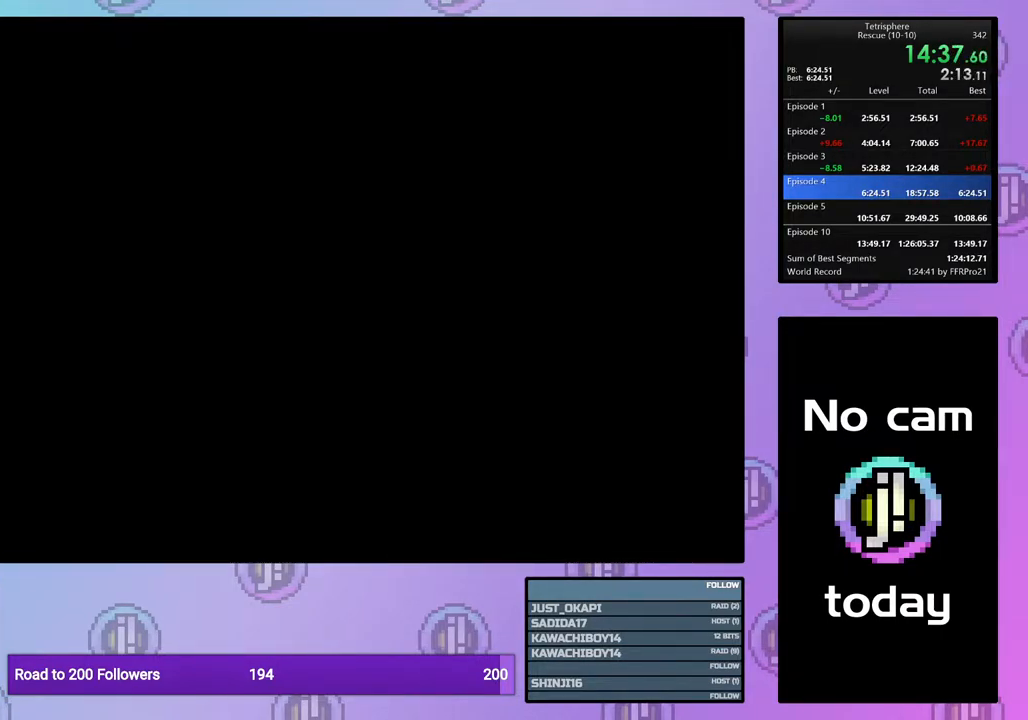
Gameplay with a controller (PlayStation layout); each line is a JSON object with the inputs held at the frame after it. "events" lists button and stick changes between this image and that frame as [ms after this image, input, new state], when the widget could be followed in between. Not read: left_stick.
{"buttons": ["CROSS", "SQUARE"], "right_stick": "center", "events": [[17, "CROSS", "down"], [17, "SQUARE", "down"], [83, "SQUARE", "up"], [117, "CROSS", "up"], [167, "CROSS", "down"], [167, "SQUARE", "down"], [250, "SQUARE", "up"], [267, "CROSS", "up"], [333, "CROSS", "down"], [333, "SQUARE", "down"], [433, "SQUARE", "up"], [450, "CROSS", "up"], [483, "CROSS", "down"], [500, "SQUARE", "down"]]}
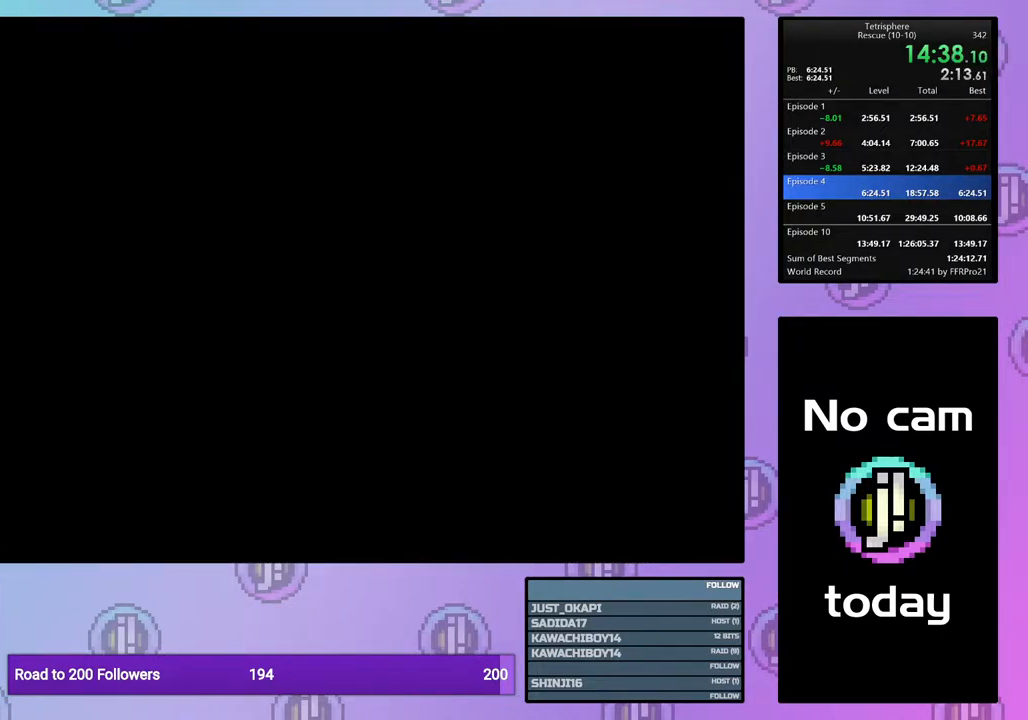
{"buttons": ["CROSS", "SQUARE"], "right_stick": "center", "events": [[83, "SQUARE", "up"], [100, "CROSS", "up"], [167, "CROSS", "down"], [167, "SQUARE", "down"], [250, "SQUARE", "up"], [267, "CROSS", "up"], [333, "CROSS", "down"], [333, "SQUARE", "down"], [400, "SQUARE", "up"], [433, "CROSS", "up"], [483, "CROSS", "down"], [483, "SQUARE", "down"]]}
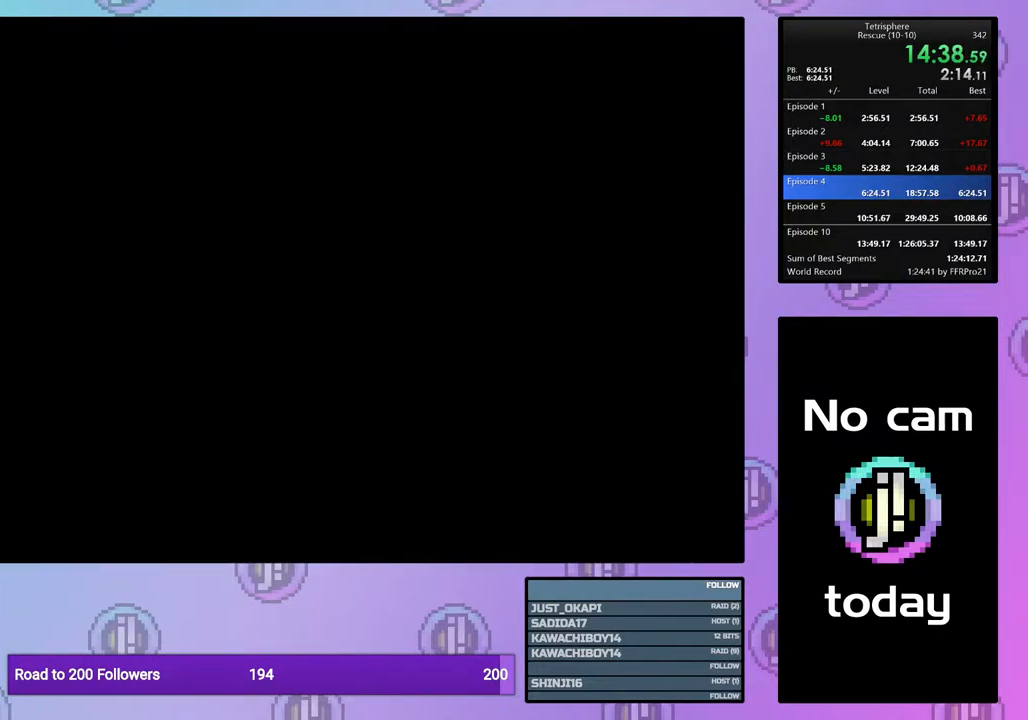
{"buttons": [], "right_stick": "center", "events": [[50, "SQUARE", "up"], [83, "CROSS", "up"], [283, "SQUARE", "down"], [300, "CROSS", "down"], [350, "SQUARE", "up"], [367, "CROSS", "up"]]}
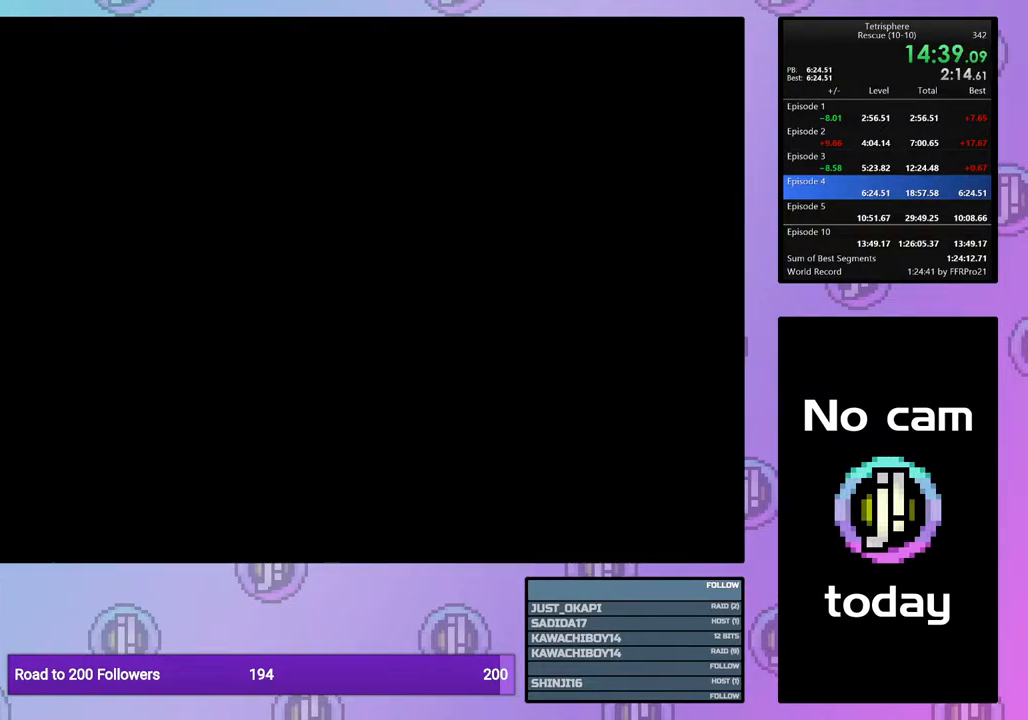
{"buttons": [], "right_stick": "center", "events": []}
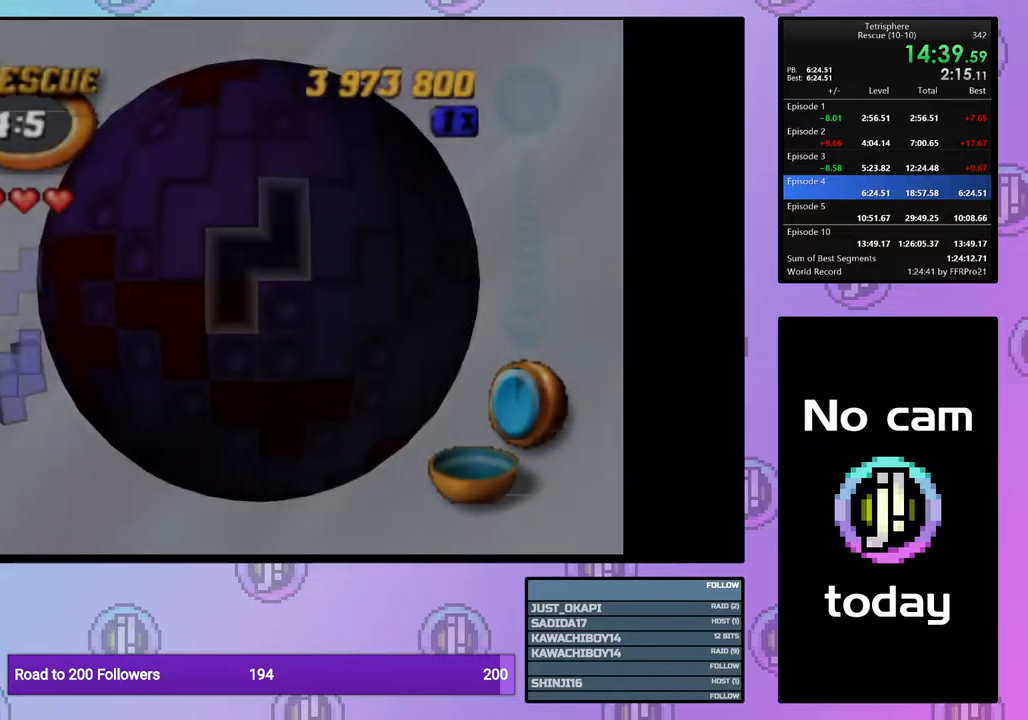
{"buttons": [], "right_stick": "center", "events": [[150, "DPAD_LEFT", "down"], [183, "DPAD_LEFT", "up"], [283, "DPAD_LEFT", "down"], [333, "DPAD_LEFT", "up"], [450, "DPAD_UP", "down"], [500, "DPAD_UP", "up"]]}
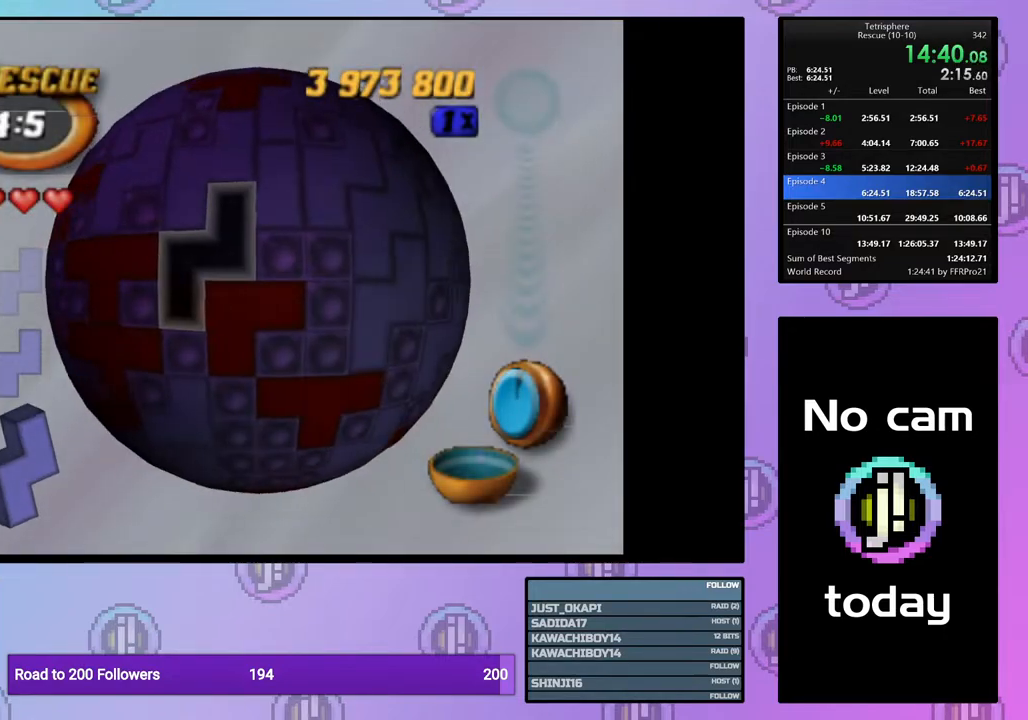
{"buttons": ["DPAD_DOWN"], "right_stick": "center", "events": [[133, "DPAD_RIGHT", "down"], [250, "DPAD_RIGHT", "up"], [367, "CROSS", "down"], [450, "CROSS", "up"], [500, "DPAD_DOWN", "down"]]}
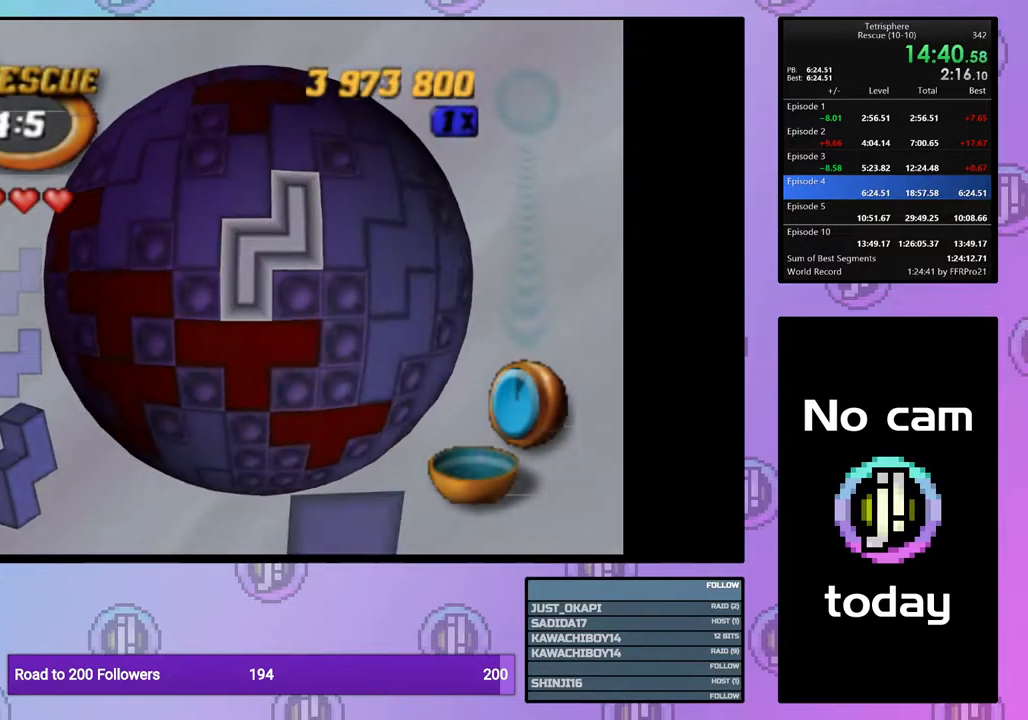
{"buttons": [], "right_stick": "center", "events": [[50, "DPAD_DOWN", "up"], [133, "DPAD_DOWN", "down"], [217, "DPAD_DOWN", "up"], [417, "DPAD_DOWN", "down"], [483, "DPAD_DOWN", "up"]]}
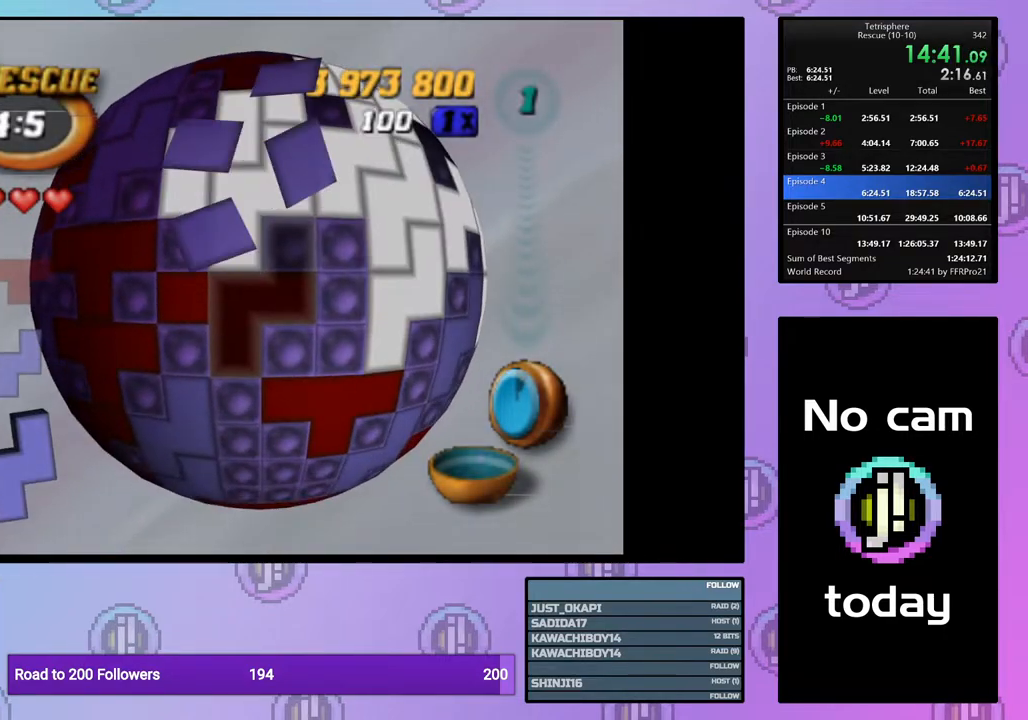
{"buttons": [], "right_stick": "center", "events": [[33, "DPAD_DOWN", "down"], [133, "DPAD_DOWN", "up"], [233, "DPAD_LEFT", "down"], [317, "DPAD_LEFT", "up"], [367, "DPAD_LEFT", "down"], [467, "DPAD_LEFT", "up"]]}
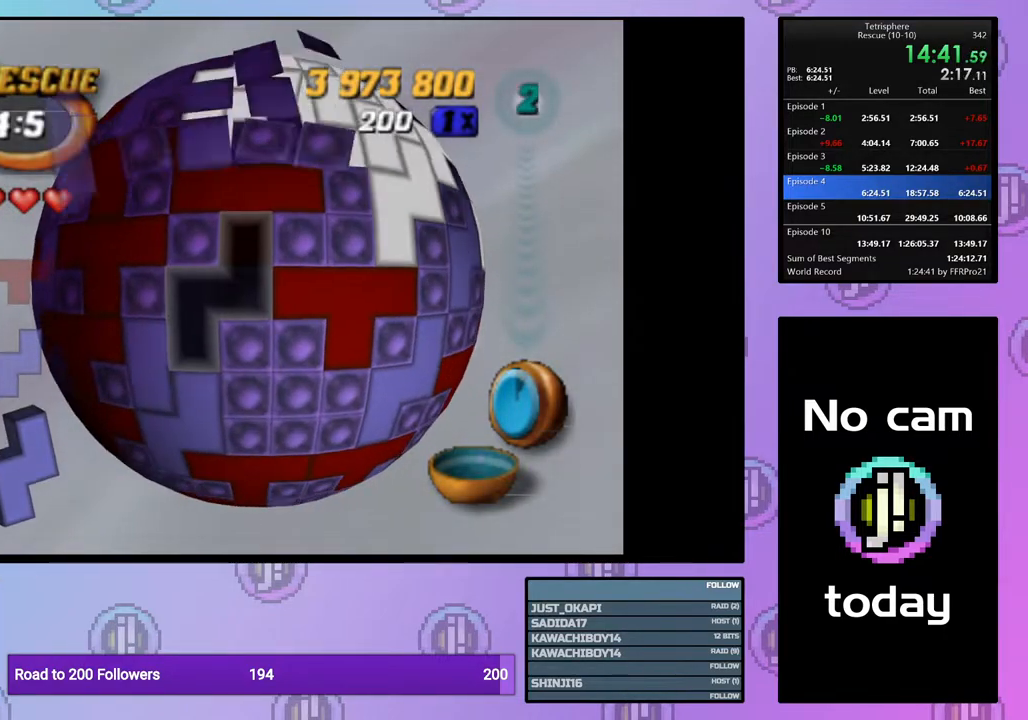
{"buttons": [], "right_stick": "center", "events": [[117, "DPAD_DOWN", "down"], [217, "DPAD_DOWN", "up"], [283, "CROSS", "down"], [417, "CROSS", "up"]]}
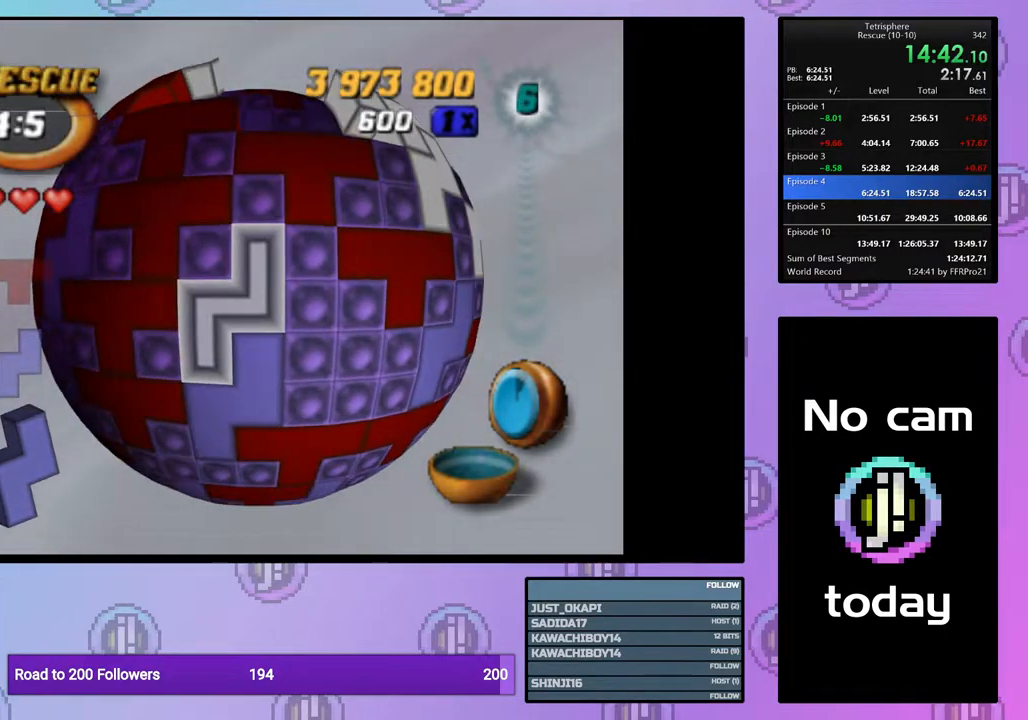
{"buttons": [], "right_stick": "center", "events": [[200, "CROSS", "down"], [317, "CROSS", "up"], [350, "DPAD_RIGHT", "down"], [433, "DPAD_RIGHT", "up"]]}
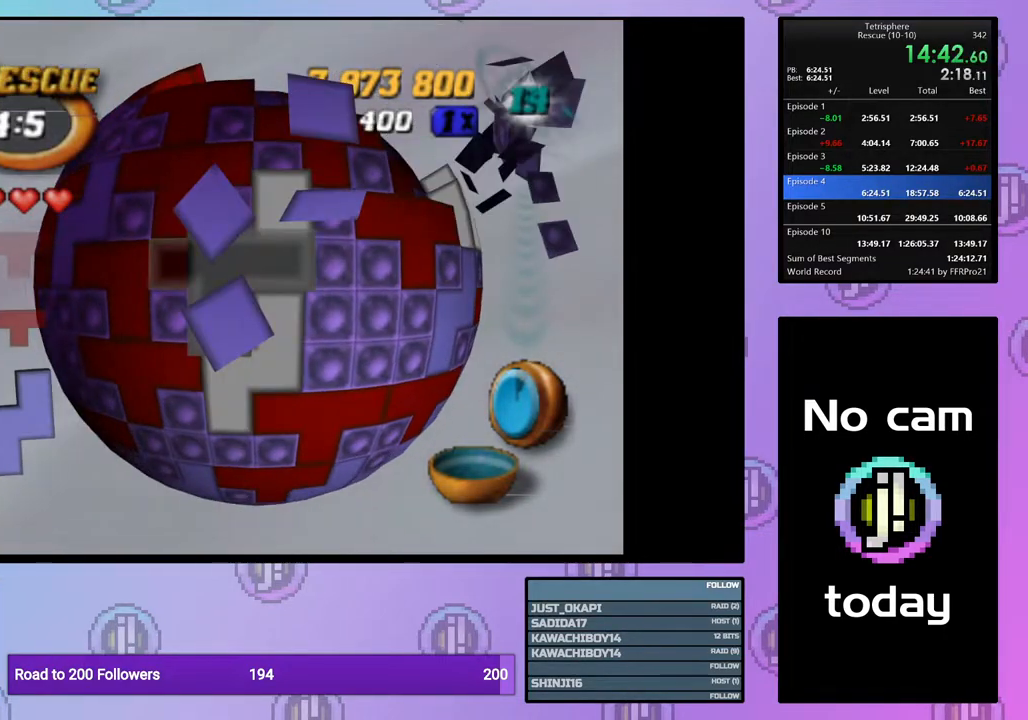
{"buttons": [], "right_stick": "center", "events": [[67, "DPAD_UP", "down"], [150, "DPAD_UP", "up"], [217, "DPAD_UP", "down"], [300, "DPAD_UP", "up"], [367, "DPAD_UP", "down"], [467, "DPAD_UP", "up"]]}
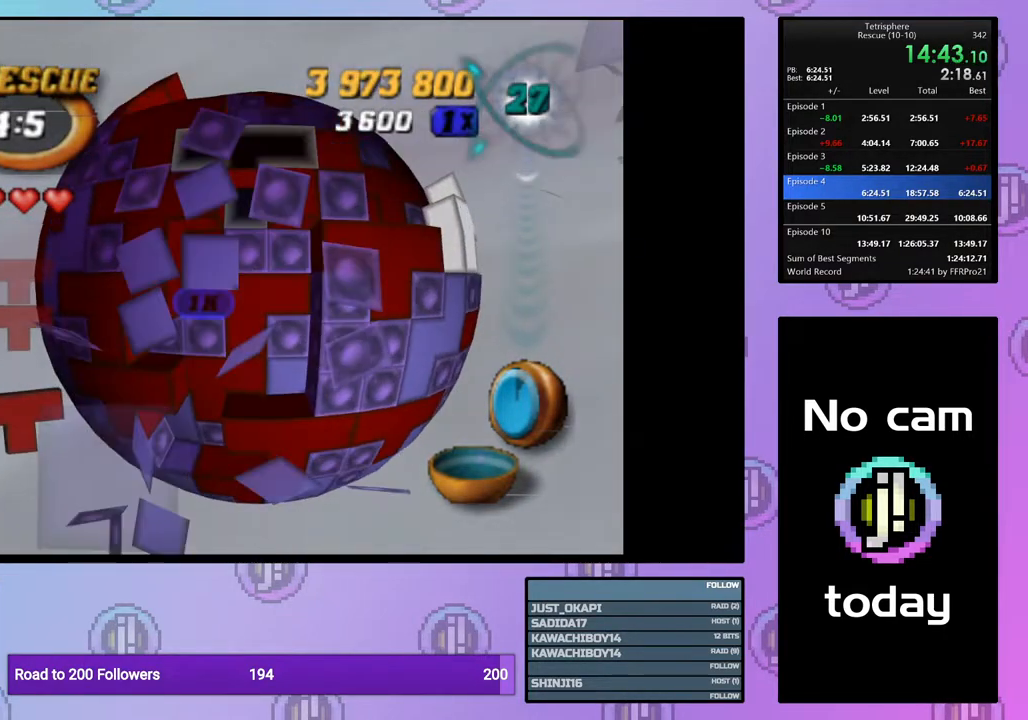
{"buttons": ["SQUARE", "DPAD_LEFT"], "right_stick": "center", "events": [[100, "DPAD_RIGHT", "down"], [183, "DPAD_RIGHT", "up"], [350, "SQUARE", "down"], [500, "DPAD_LEFT", "down"]]}
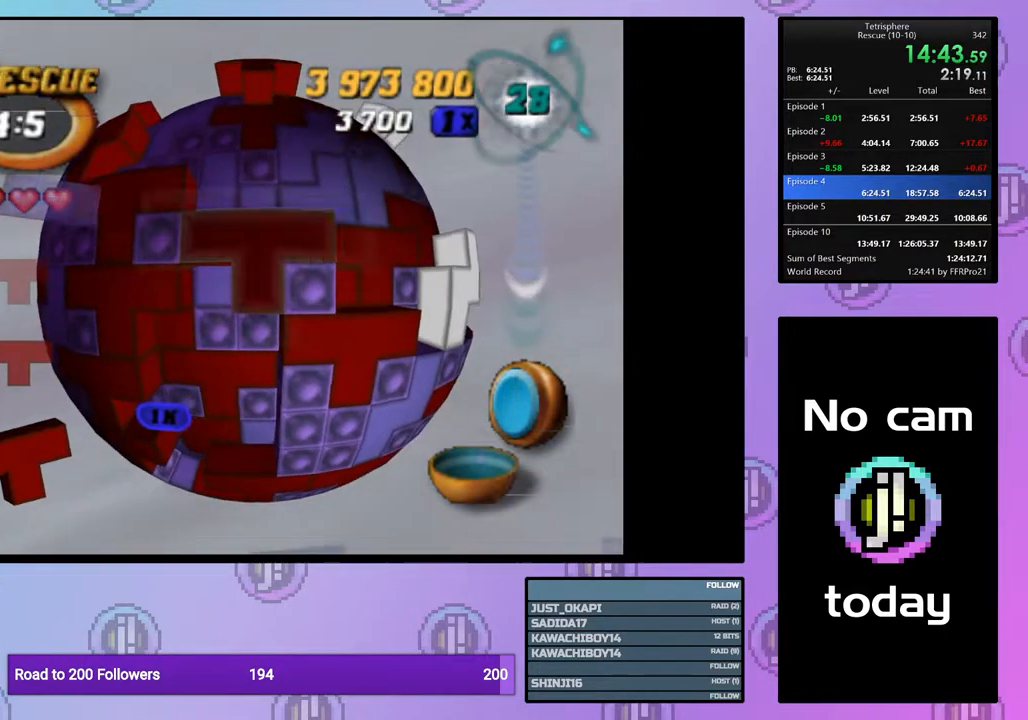
{"buttons": [], "right_stick": "center", "events": [[83, "DPAD_LEFT", "up"], [217, "SQUARE", "up"], [317, "CROSS", "down"], [400, "DPAD_RIGHT", "down"], [417, "CROSS", "up"], [500, "DPAD_RIGHT", "up"]]}
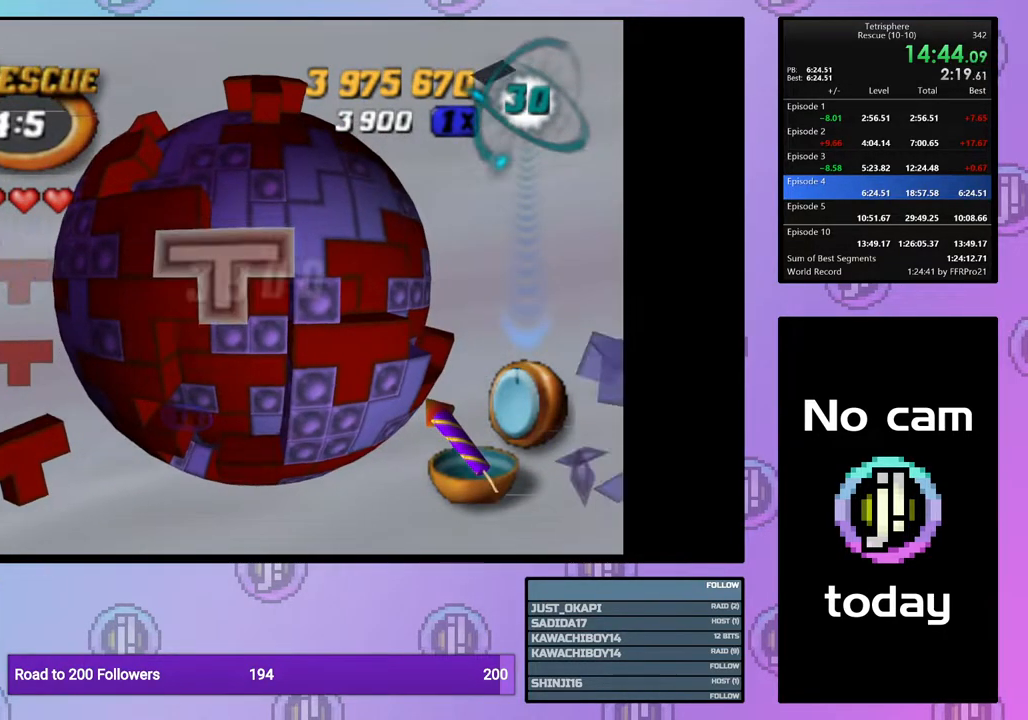
{"buttons": [], "right_stick": "center", "events": [[50, "DPAD_RIGHT", "down"], [133, "DPAD_RIGHT", "up"], [217, "DPAD_RIGHT", "down"], [300, "DPAD_RIGHT", "up"], [367, "DPAD_RIGHT", "down"], [433, "DPAD_RIGHT", "up"]]}
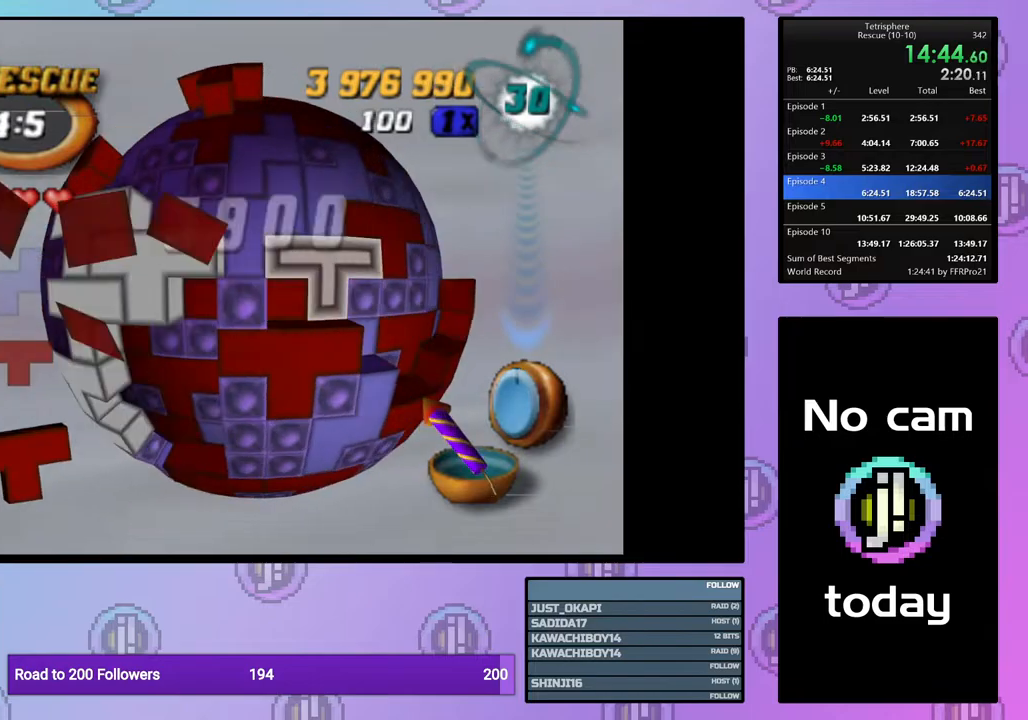
{"buttons": ["DPAD_LEFT"], "right_stick": "center", "events": [[33, "CROSS", "down"], [150, "CROSS", "up"], [283, "DPAD_LEFT", "down"], [350, "DPAD_LEFT", "up"], [450, "DPAD_LEFT", "down"]]}
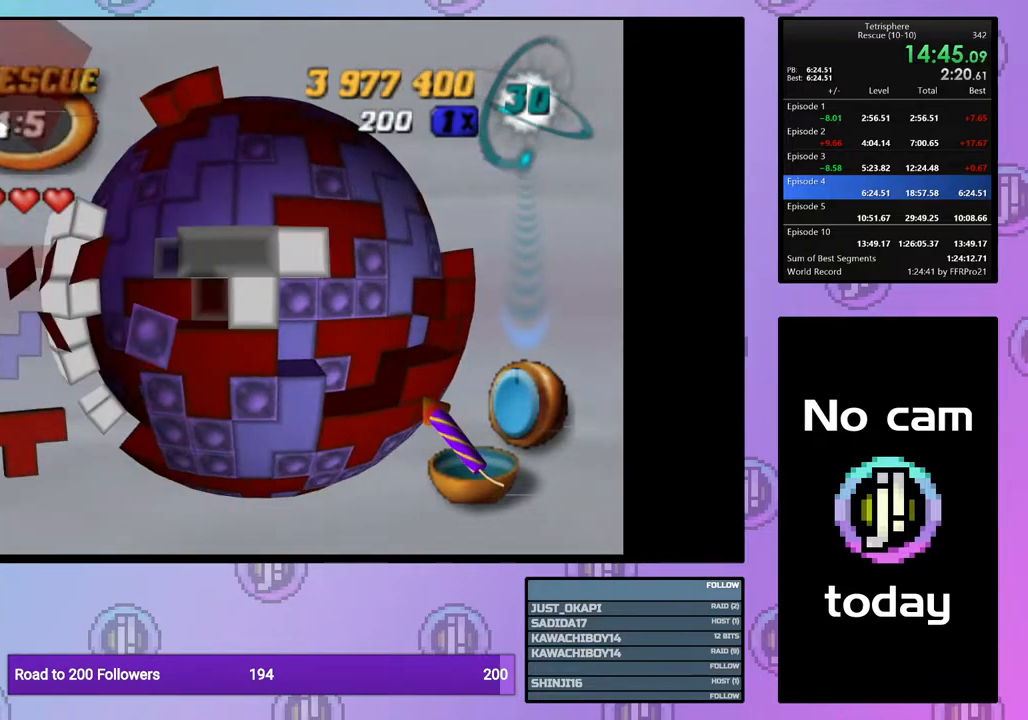
{"buttons": [], "right_stick": "center", "events": [[17, "DPAD_LEFT", "up"], [250, "DPAD_LEFT", "down"], [350, "DPAD_LEFT", "up"]]}
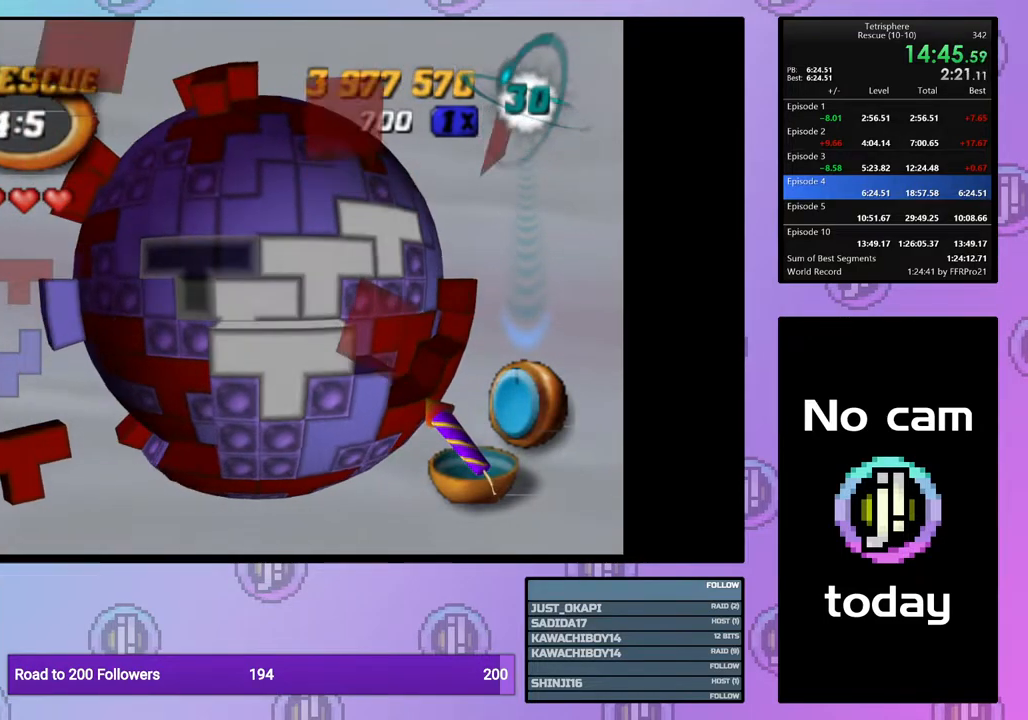
{"buttons": [], "right_stick": "center", "events": [[67, "DPAD_UP", "down"], [133, "DPAD_UP", "up"], [250, "DPAD_LEFT", "down"], [333, "DPAD_LEFT", "up"], [400, "DPAD_LEFT", "down"], [483, "DPAD_LEFT", "up"]]}
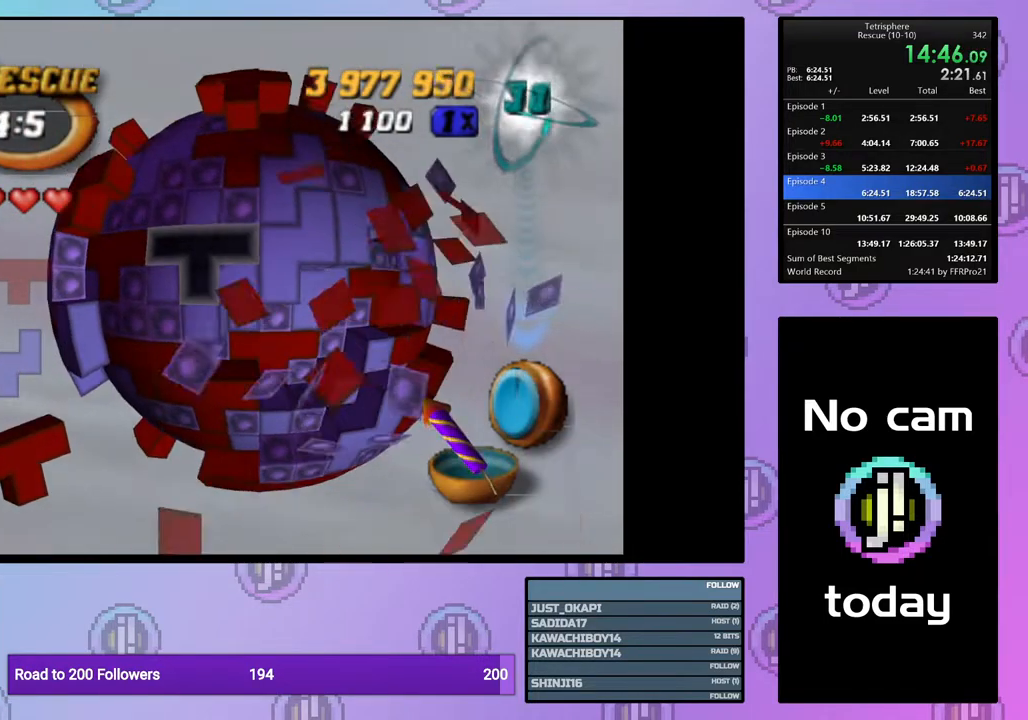
{"buttons": ["DPAD_DOWN"], "right_stick": "center", "events": [[33, "DPAD_LEFT", "down"], [133, "DPAD_LEFT", "up"], [217, "DPAD_DOWN", "down"], [267, "DPAD_DOWN", "up"], [350, "DPAD_DOWN", "down"], [417, "DPAD_DOWN", "up"], [467, "DPAD_DOWN", "down"]]}
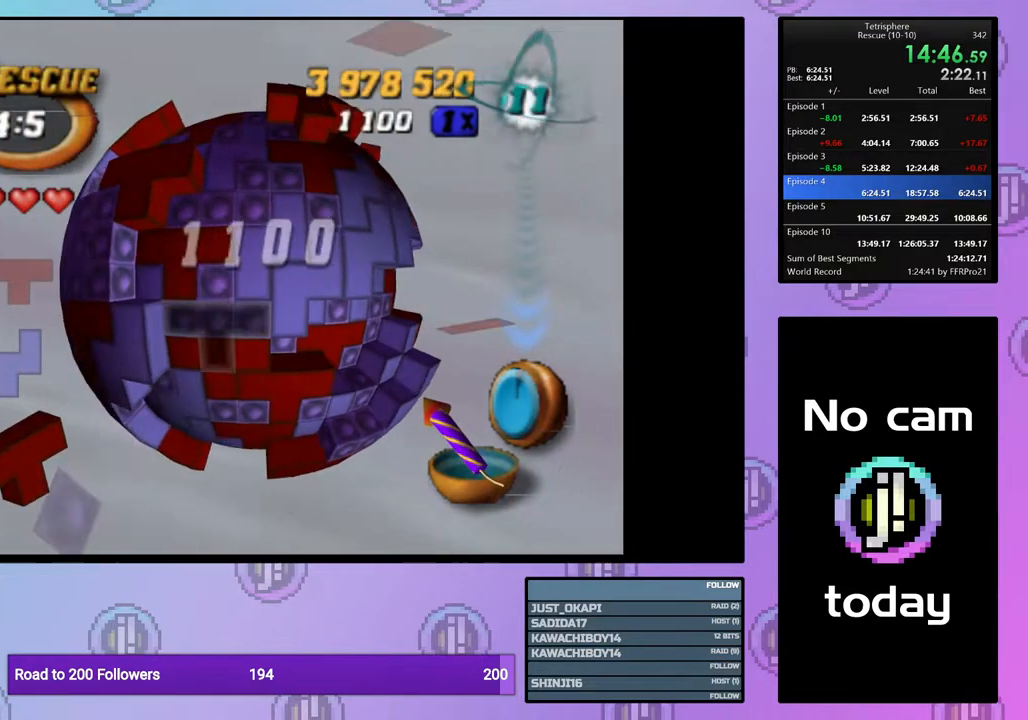
{"buttons": [], "right_stick": "center", "events": [[50, "DPAD_DOWN", "up"], [150, "CROSS", "down"], [267, "DPAD_RIGHT", "down"], [283, "CROSS", "up"], [333, "DPAD_RIGHT", "up"], [417, "DPAD_RIGHT", "down"], [500, "DPAD_RIGHT", "up"]]}
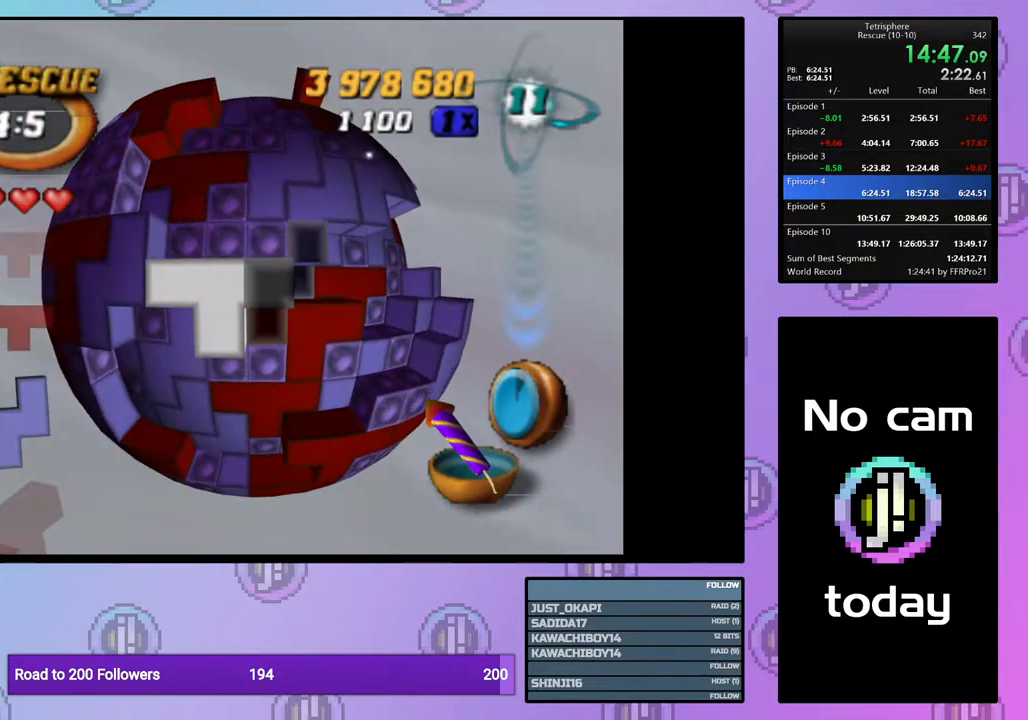
{"buttons": ["CROSS"], "right_stick": "center", "events": [[100, "DPAD_UP", "down"], [167, "DPAD_UP", "up"], [233, "DPAD_UP", "down"], [317, "DPAD_UP", "up"], [400, "CROSS", "down"]]}
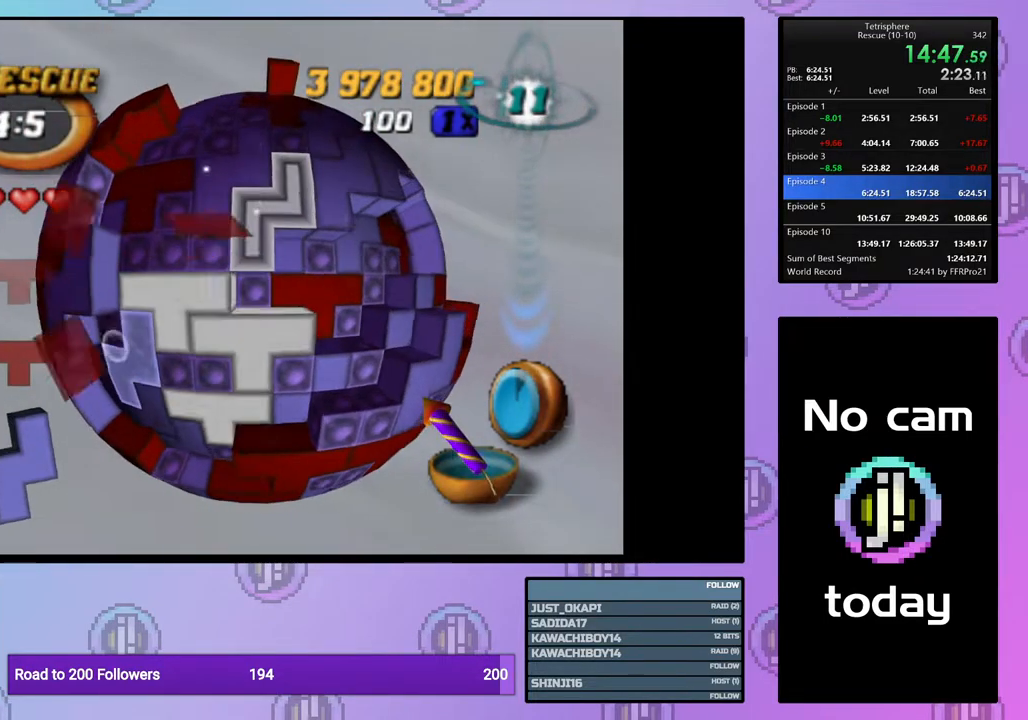
{"buttons": [], "right_stick": "center", "events": [[17, "CROSS", "up"], [383, "DPAD_LEFT", "down"], [467, "DPAD_LEFT", "up"]]}
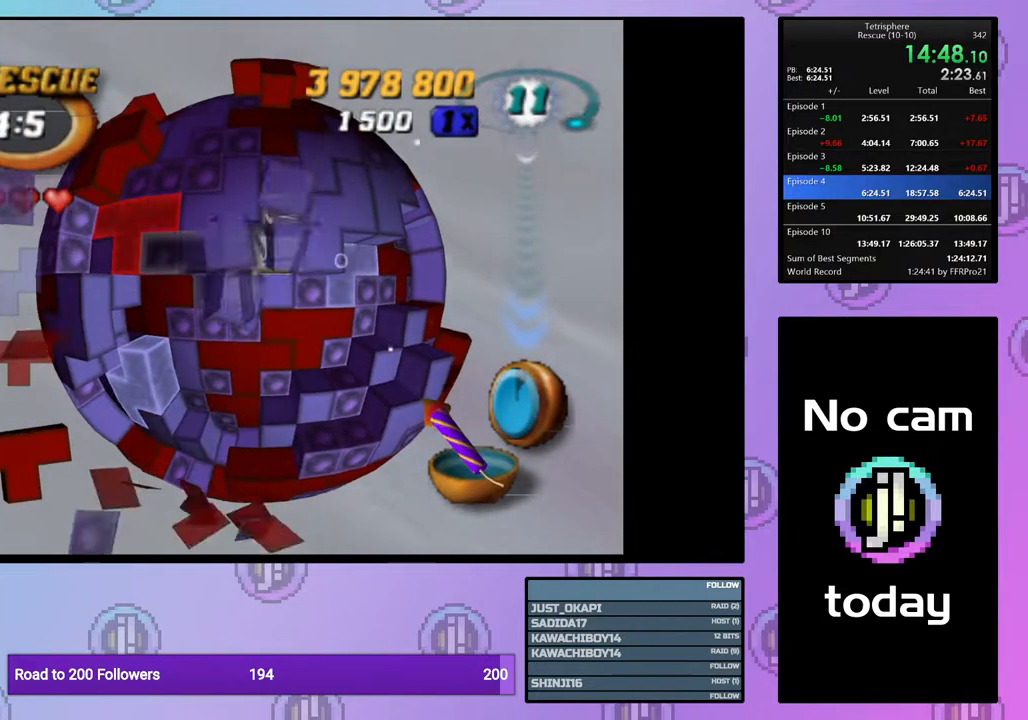
{"buttons": ["DPAD_LEFT"], "right_stick": "center", "events": [[33, "DPAD_LEFT", "down"], [133, "DPAD_LEFT", "up"], [283, "DPAD_UP", "down"], [367, "DPAD_UP", "up"], [467, "DPAD_LEFT", "down"]]}
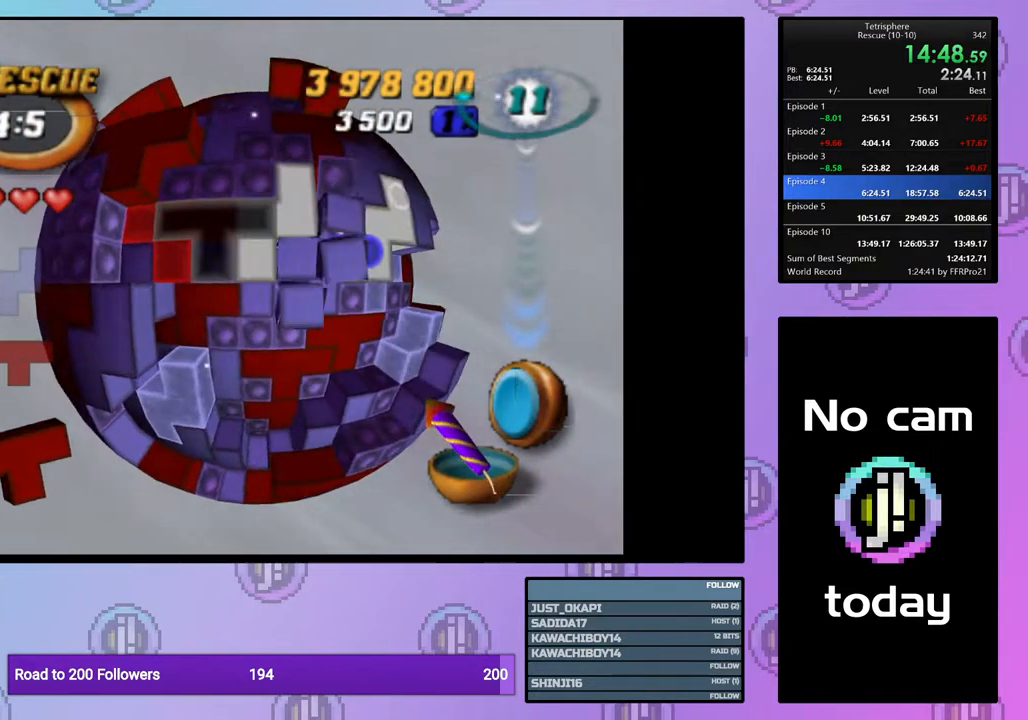
{"buttons": ["DPAD_RIGHT"], "right_stick": "center", "events": [[50, "DPAD_LEFT", "up"], [200, "CROSS", "down"], [300, "CROSS", "up"], [333, "DPAD_RIGHT", "down"], [400, "DPAD_RIGHT", "up"], [500, "DPAD_RIGHT", "down"]]}
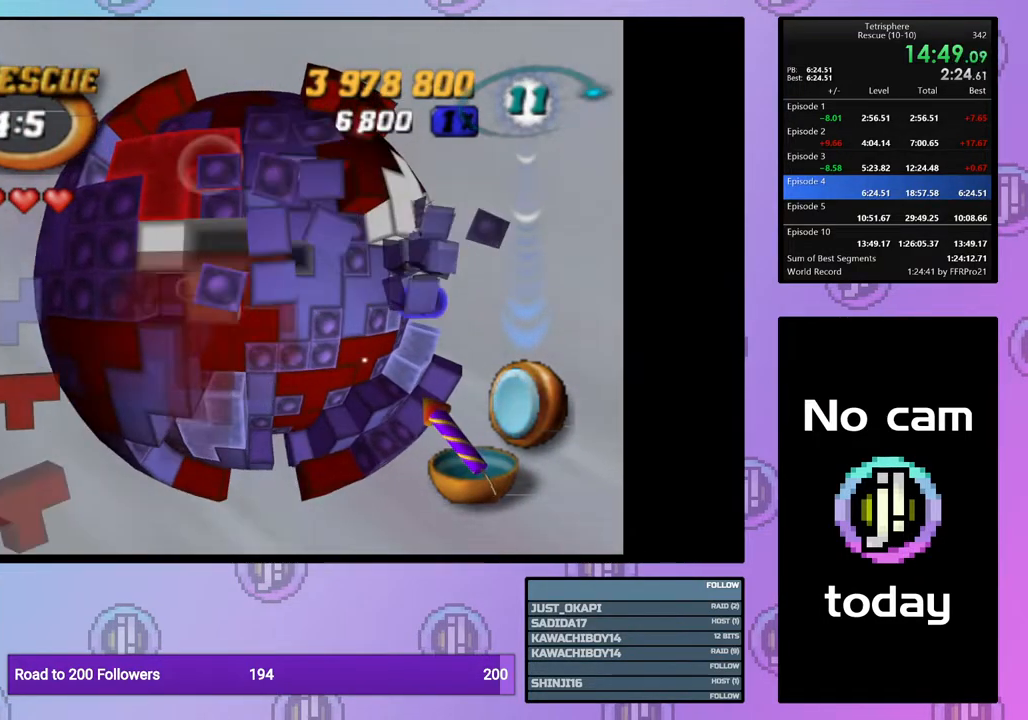
{"buttons": ["DPAD_DOWN"], "right_stick": "center", "events": [[67, "DPAD_RIGHT", "up"], [200, "DPAD_DOWN", "down"], [283, "DPAD_DOWN", "up"], [350, "DPAD_DOWN", "down"], [433, "DPAD_DOWN", "up"], [500, "DPAD_DOWN", "down"]]}
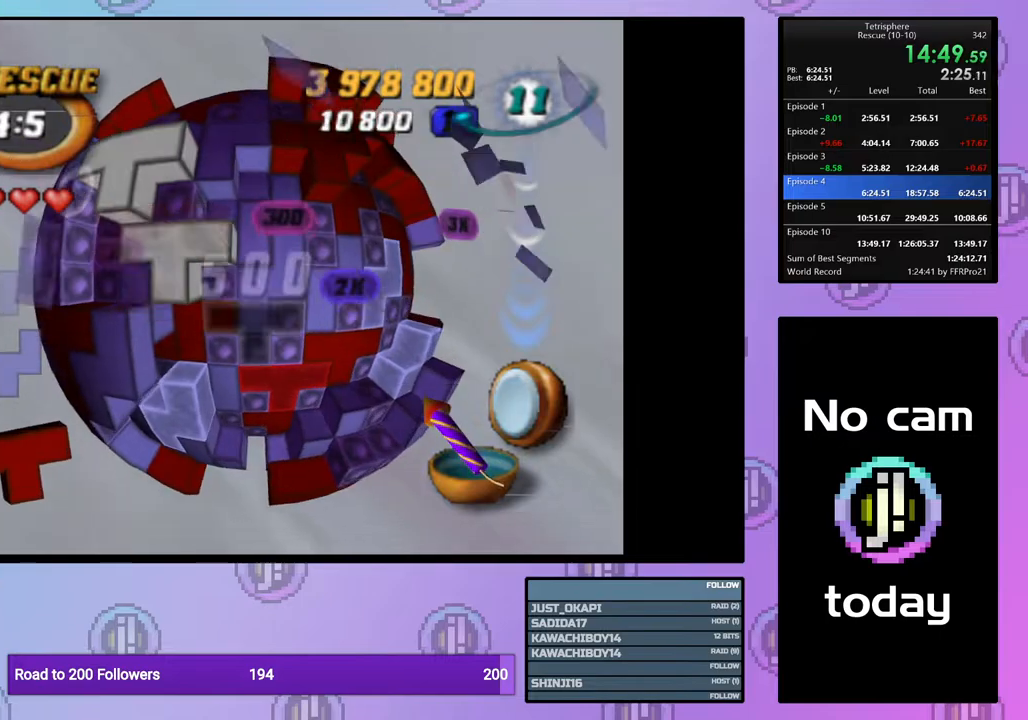
{"buttons": ["CROSS"], "right_stick": "center", "events": [[100, "DPAD_DOWN", "up"], [167, "DPAD_DOWN", "down"], [233, "DPAD_DOWN", "up"], [350, "DPAD_RIGHT", "down"], [450, "DPAD_RIGHT", "up"], [500, "CROSS", "down"]]}
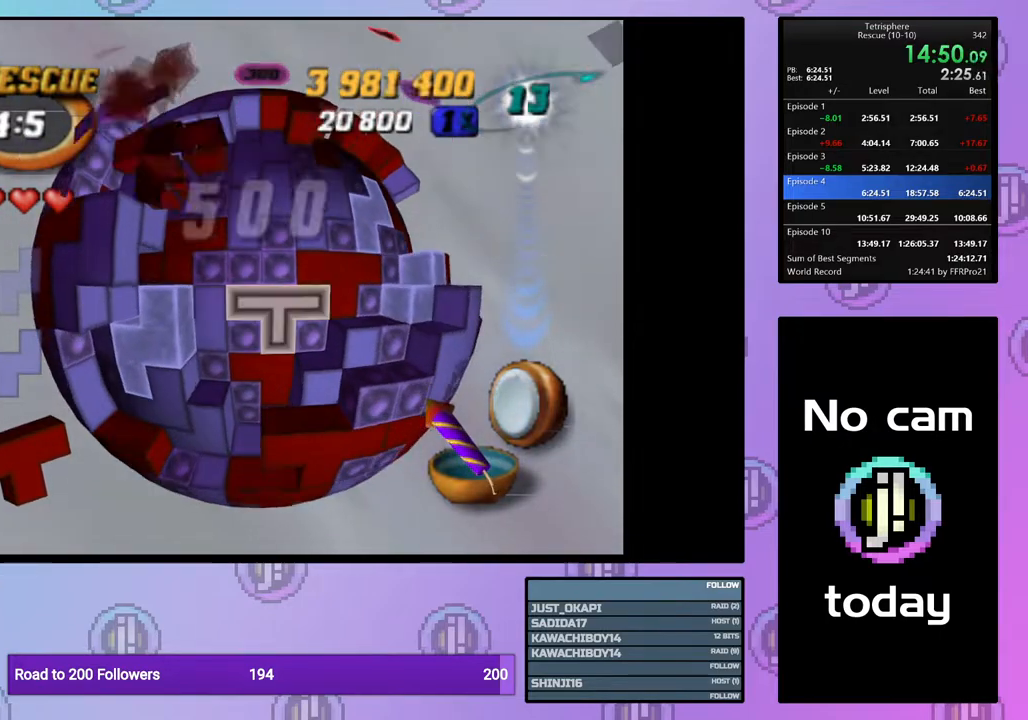
{"buttons": ["DPAD_UP"], "right_stick": "center", "events": [[117, "CROSS", "up"], [133, "DPAD_UP", "down"], [217, "DPAD_UP", "up"], [283, "DPAD_UP", "down"], [367, "DPAD_UP", "up"], [433, "DPAD_UP", "down"]]}
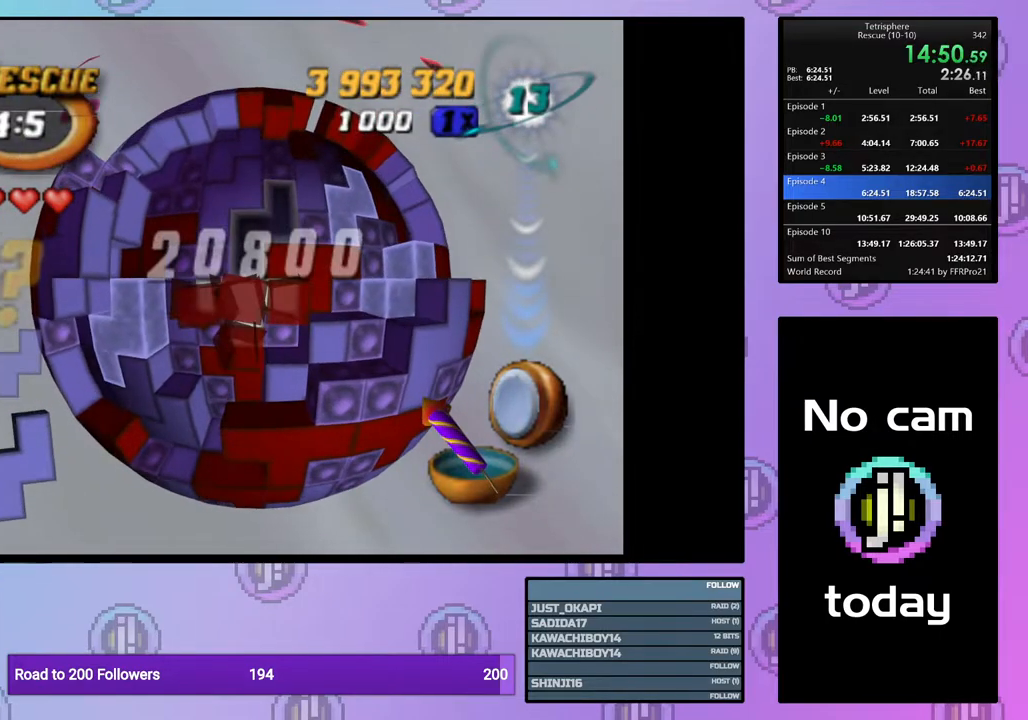
{"buttons": [], "right_stick": "center", "events": [[50, "DPAD_UP", "up"], [133, "DPAD_LEFT", "down"], [233, "DPAD_LEFT", "up"], [283, "CROSS", "down"], [433, "CROSS", "up"]]}
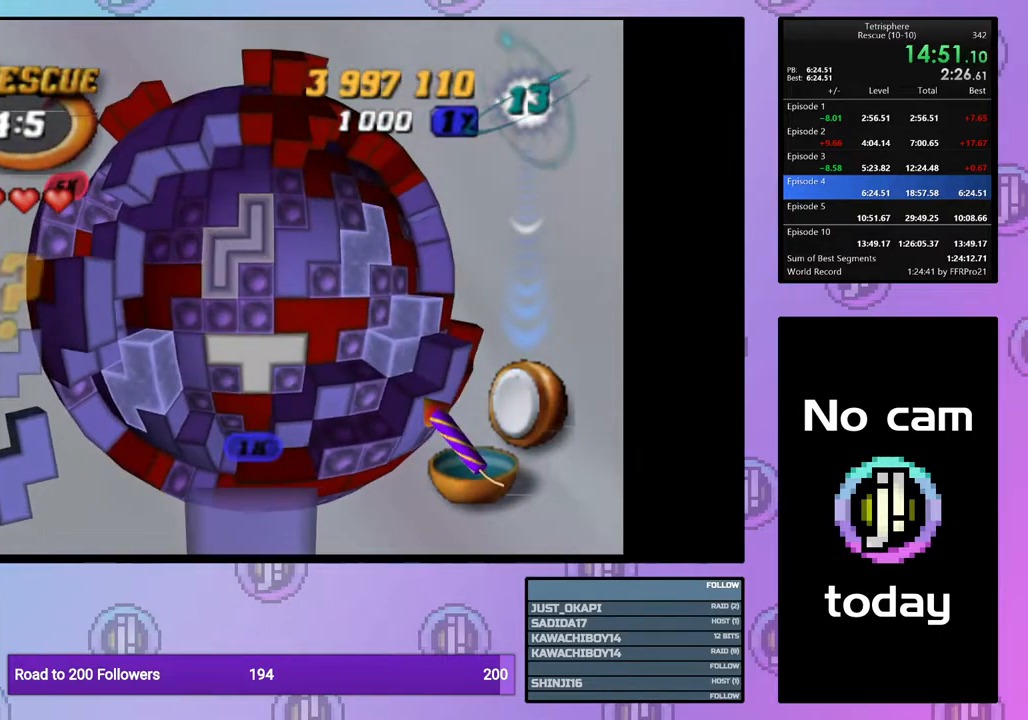
{"buttons": [], "right_stick": "center", "events": [[250, "DPAD_UP", "down"], [317, "DPAD_UP", "up"], [417, "DPAD_UP", "down"], [500, "DPAD_UP", "up"]]}
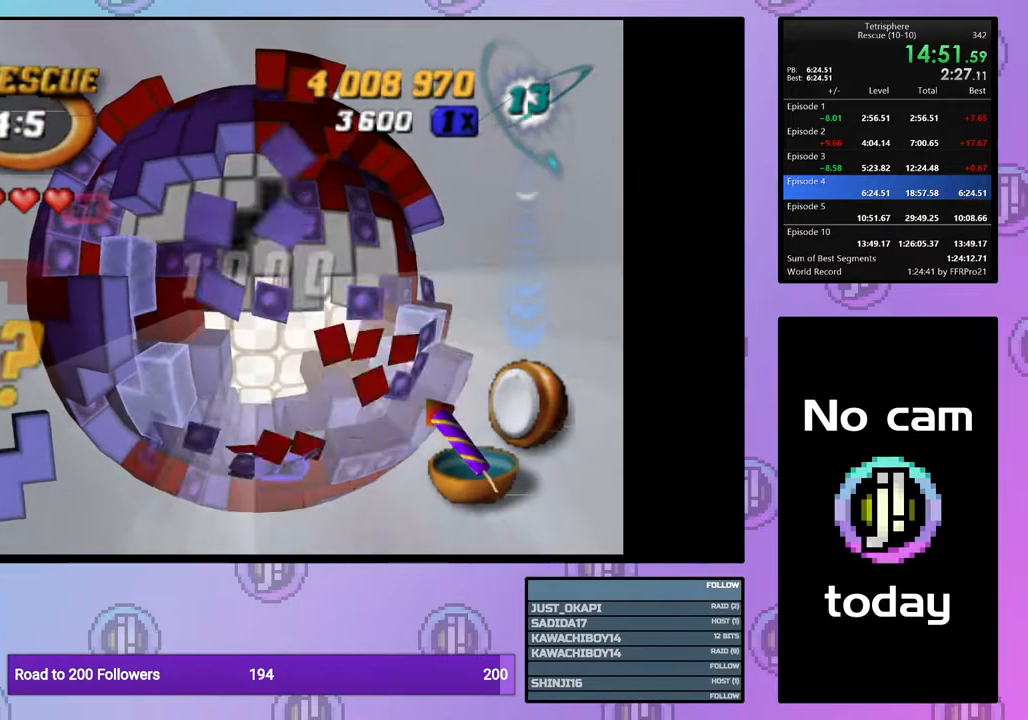
{"buttons": [], "right_stick": "center", "events": [[67, "DPAD_UP", "down"], [167, "DPAD_UP", "up"], [233, "DPAD_UP", "down"], [300, "DPAD_UP", "up"], [400, "DPAD_LEFT", "down"], [483, "DPAD_LEFT", "up"]]}
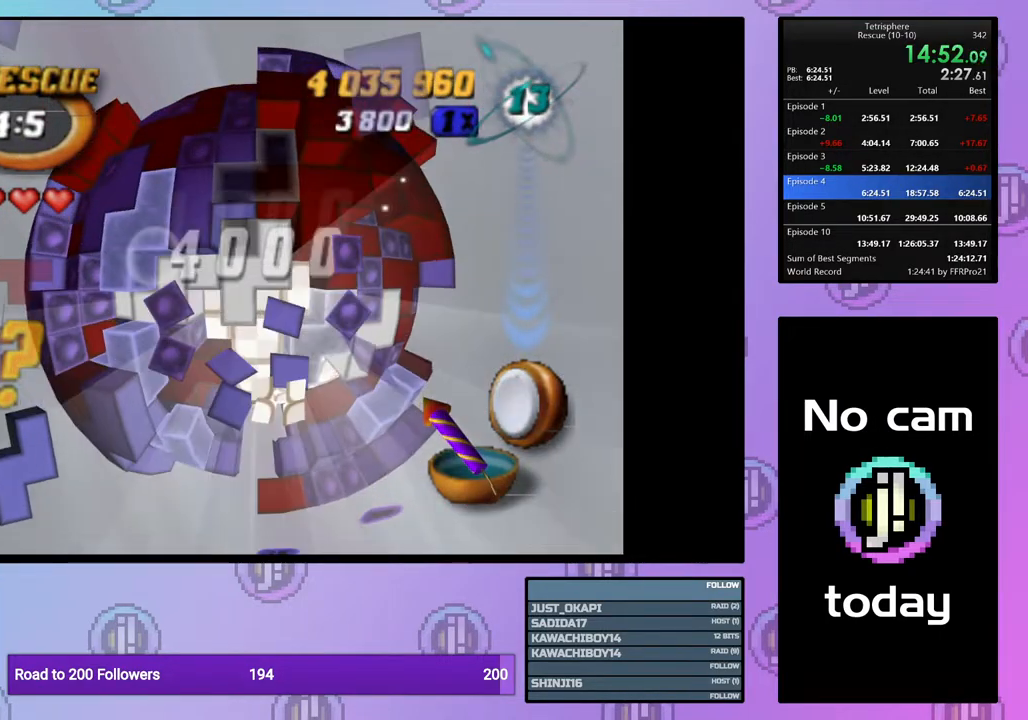
{"buttons": [], "right_stick": "center", "events": [[83, "CROSS", "down"], [233, "CROSS", "up"], [367, "DPAD_DOWN", "down"], [467, "DPAD_DOWN", "up"]]}